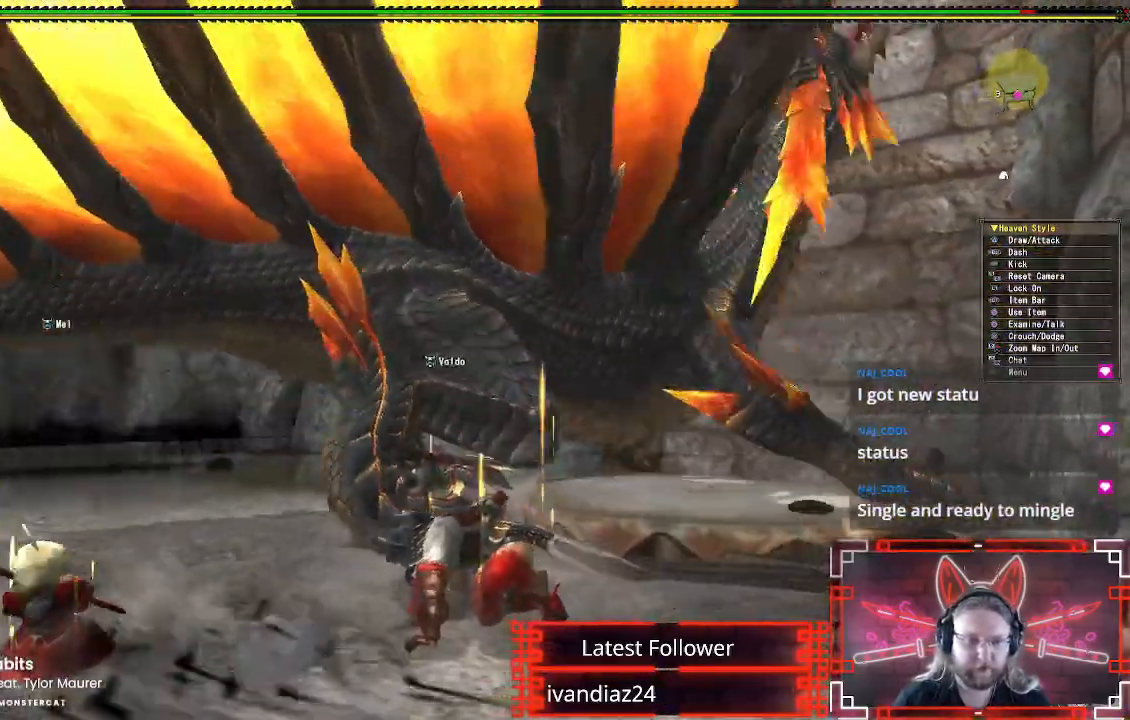
Gameplay with a controller (Xbox layout); each line is a JSON object with the inputs held at the frame after it (dt_ms = milliseconds from this image to that frame). "events" lists button and stick changes between this image and that frame as [ms after this image, input, new state], when the widget could be followed in between. Not read: R3.
{"dt_ms": 500, "buttons": ["R1"], "left_stick": "up-left", "right_stick": "center", "events": [[67, "left_stick", "up-left"]]}
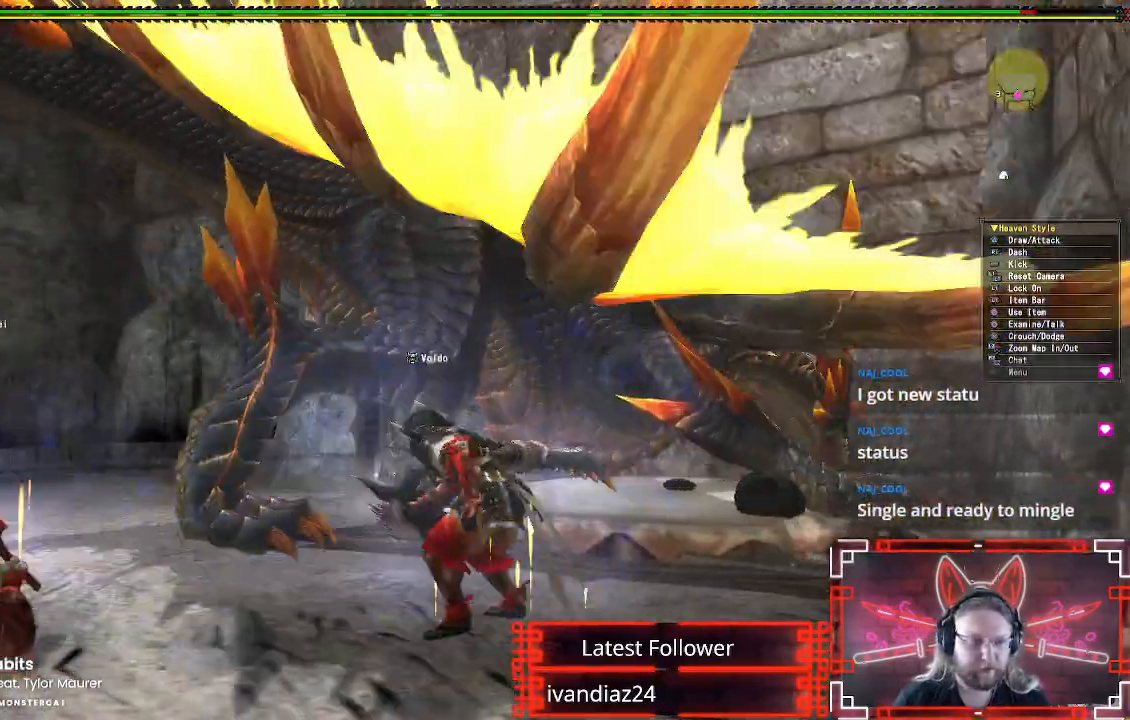
{"dt_ms": 500, "buttons": ["B", "Y", "R1"], "left_stick": "up-left", "right_stick": "center", "events": [[467, "B", "down"], [467, "Y", "down"]]}
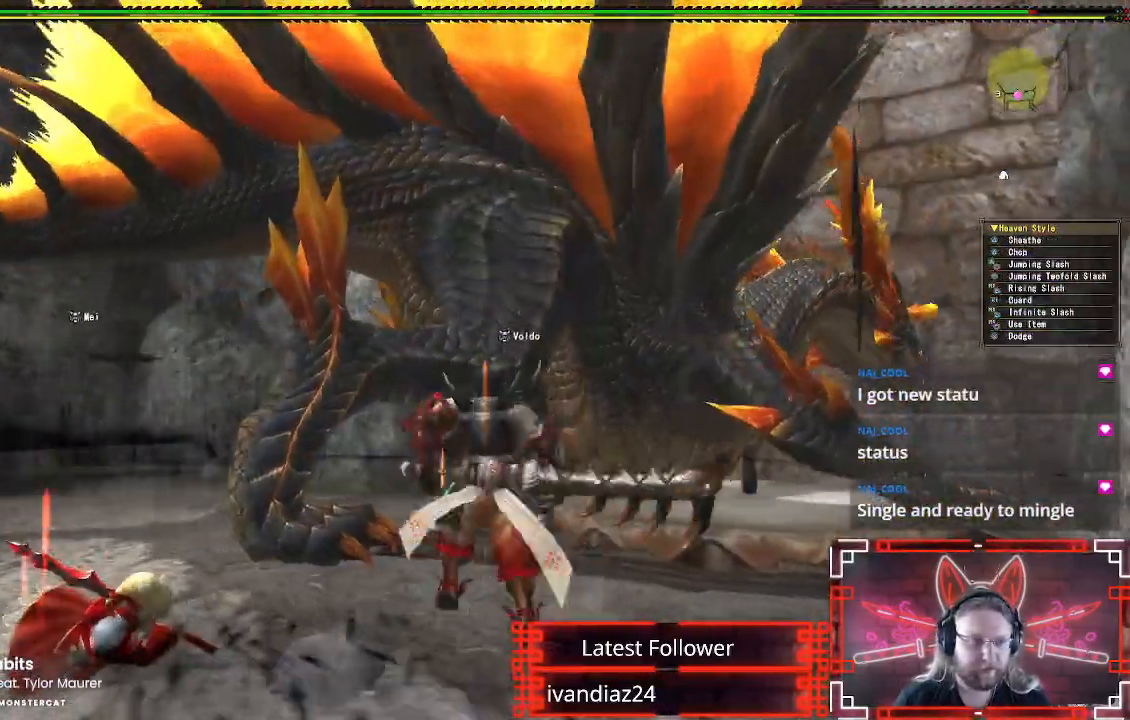
{"dt_ms": 500, "buttons": ["Y", "R1"], "left_stick": "up-left", "right_stick": "center"}
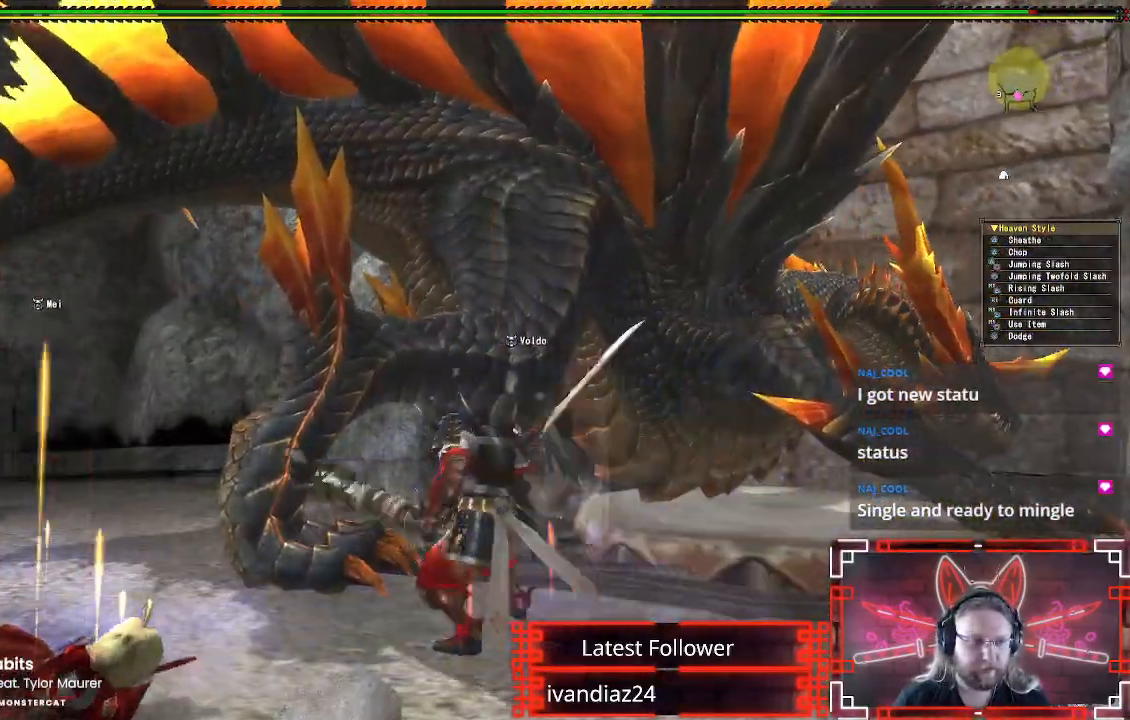
{"dt_ms": 500, "buttons": ["R1"], "left_stick": "center", "right_stick": "center", "events": [[33, "left_stick", "center"], [67, "Y", "up"], [167, "Y", "down"], [250, "Y", "up"], [333, "Y", "down"], [433, "Y", "up"]]}
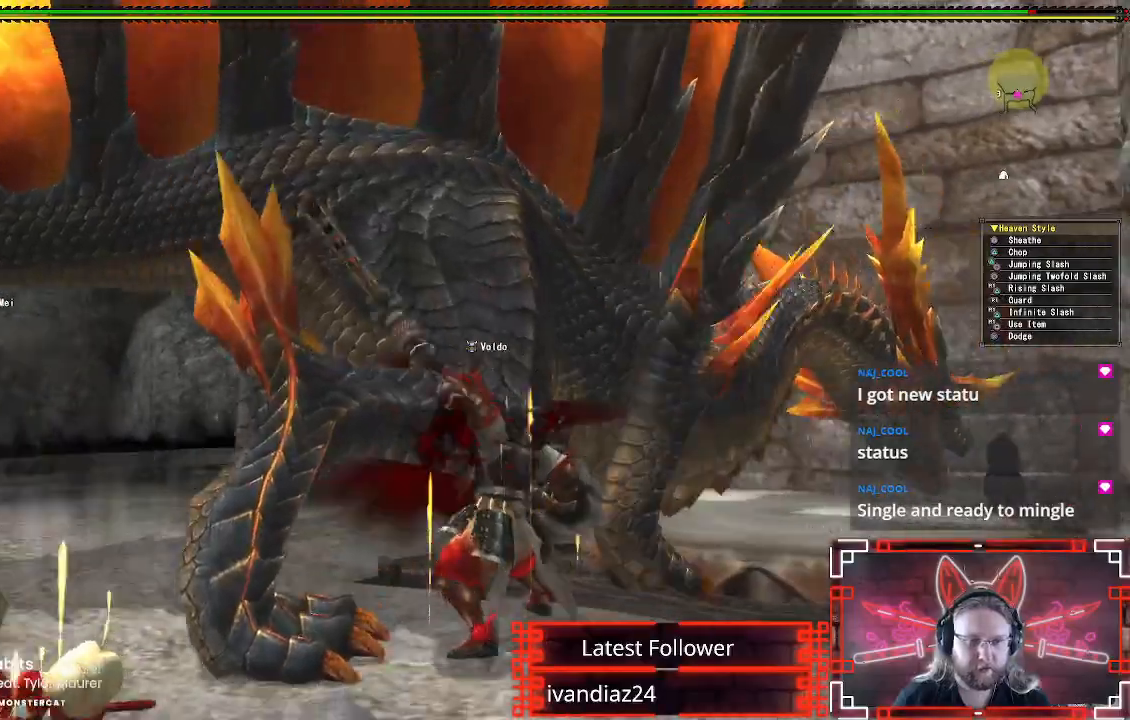
{"dt_ms": 500, "buttons": [], "left_stick": "down", "right_stick": "center", "events": [[17, "Y", "down"], [117, "Y", "up"], [200, "Y", "down"], [300, "Y", "up"], [333, "R1", "up"], [383, "Y", "down"], [483, "left_stick", "down"], [500, "Y", "up"]]}
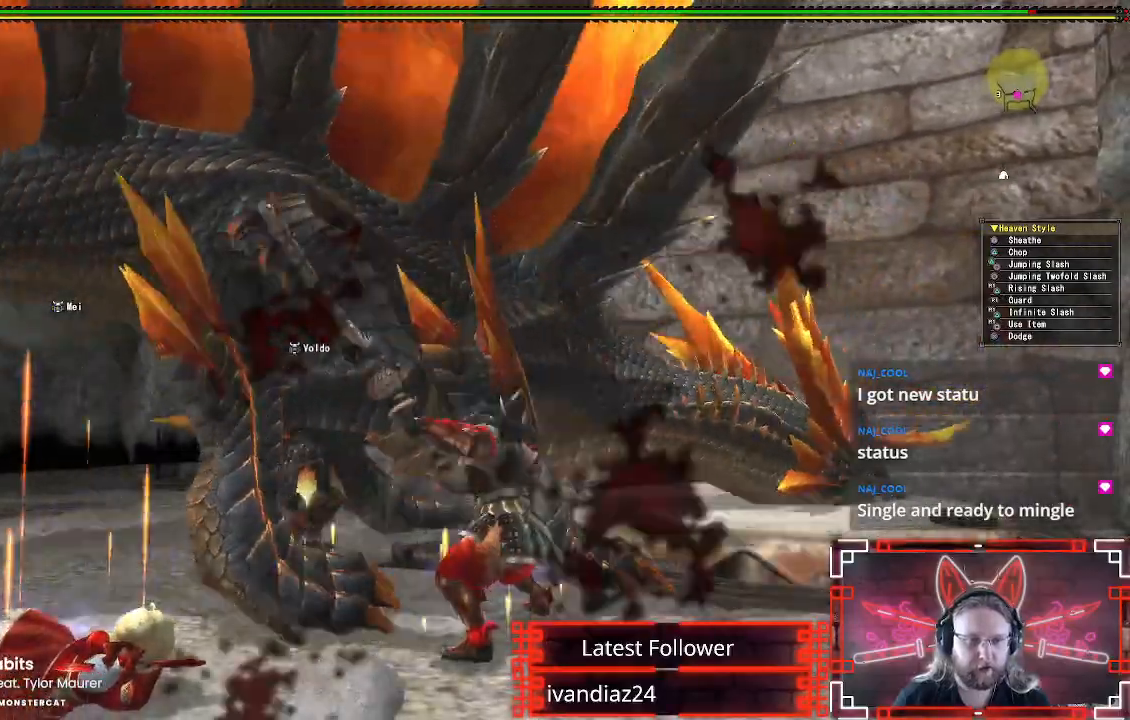
{"dt_ms": 500, "buttons": [], "left_stick": "down-left", "right_stick": "down-left", "events": [[33, "left_stick", "down-left"], [117, "A", "down"], [267, "A", "up"], [333, "A", "down"], [467, "A", "up"], [483, "right_stick", "down-left"]]}
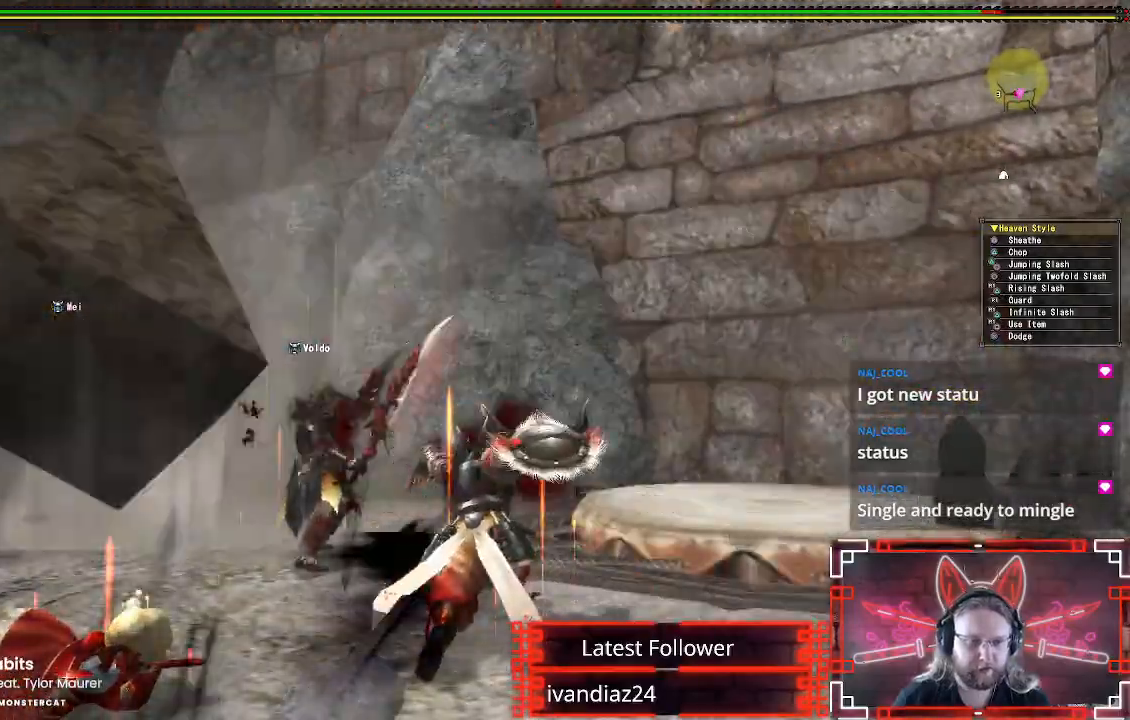
{"dt_ms": 500, "buttons": [], "left_stick": "up-left", "right_stick": "center", "events": [[17, "right_stick", "left"], [133, "left_stick", "left"], [283, "left_stick", "up-left"], [450, "right_stick", "center"]]}
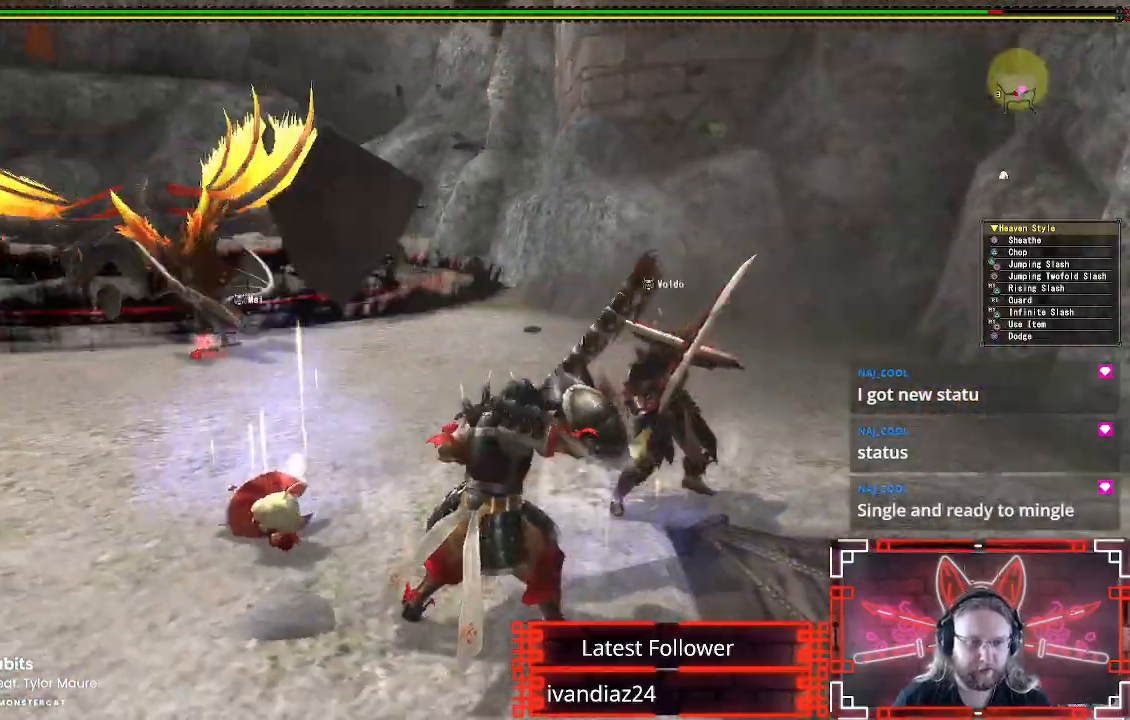
{"dt_ms": 500, "buttons": [], "left_stick": "up-left", "right_stick": "left", "events": [[433, "right_stick", "left"]]}
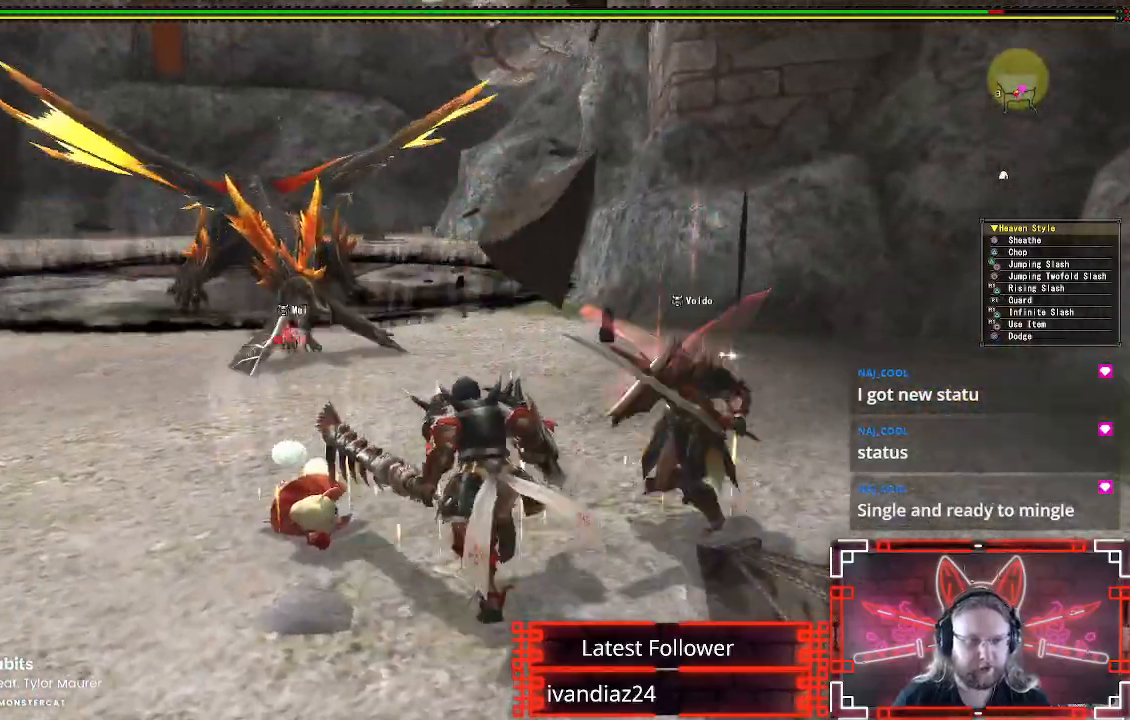
{"dt_ms": 500, "buttons": [], "left_stick": "up-left", "right_stick": "center", "events": [[67, "right_stick", "center"]]}
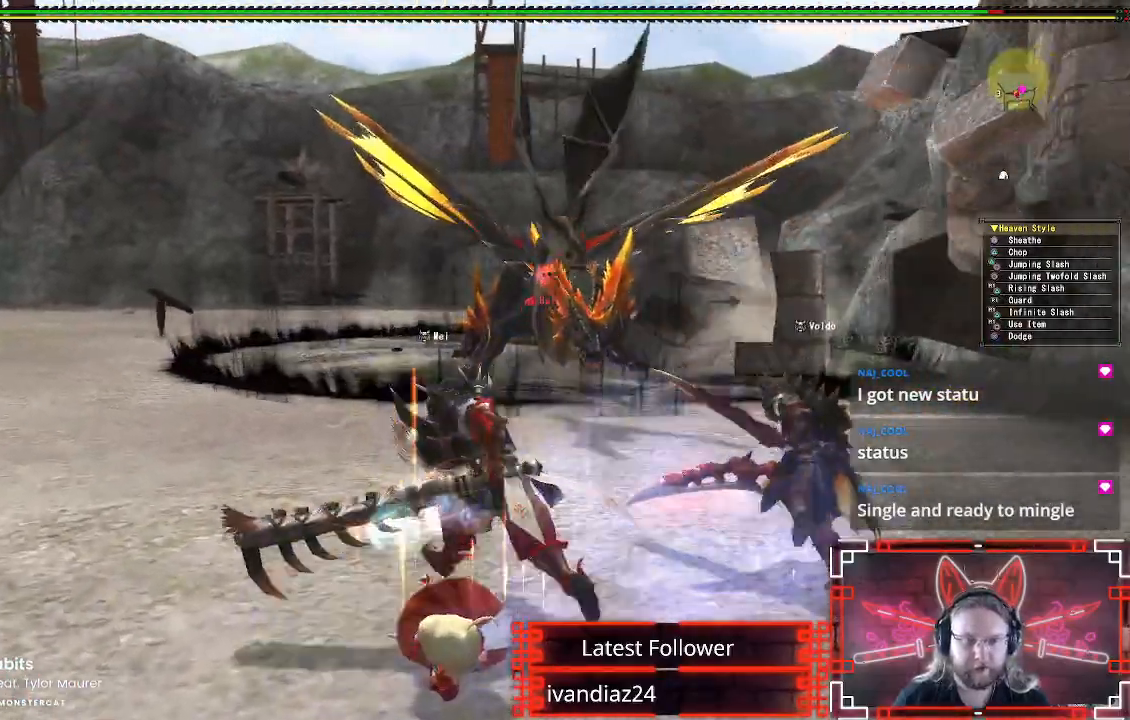
{"dt_ms": 500, "buttons": [], "left_stick": "up-left", "right_stick": "center", "events": [[67, "right_stick", "right"], [150, "right_stick", "center"]]}
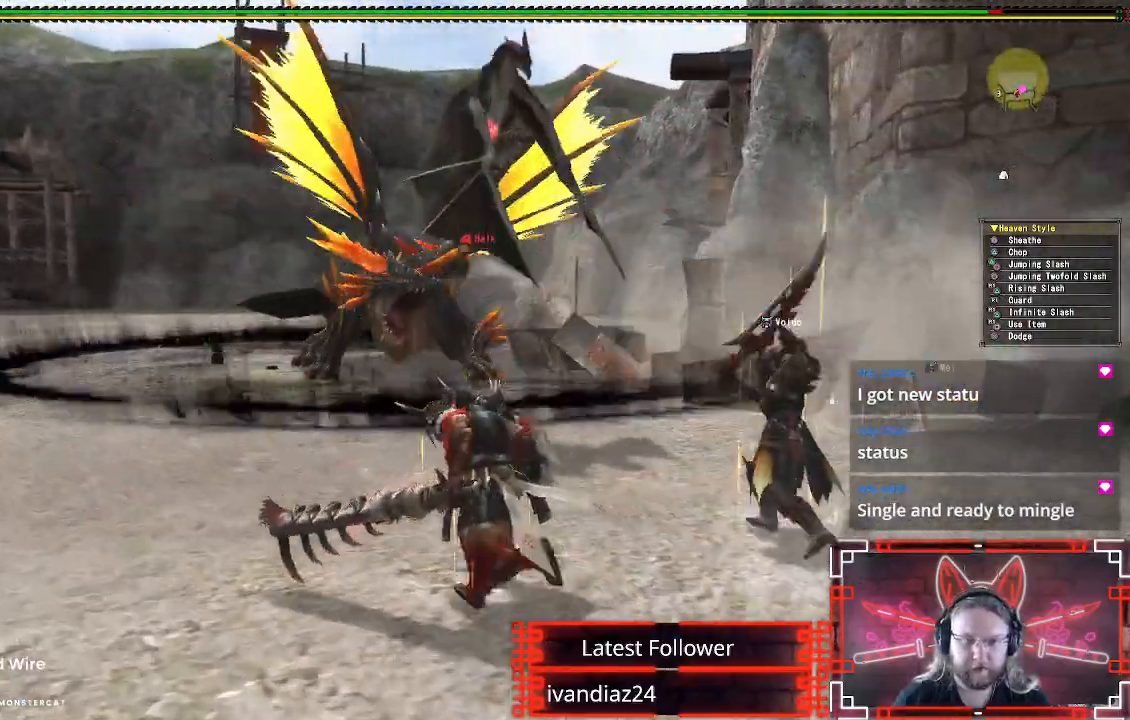
{"dt_ms": 500, "buttons": [], "left_stick": "up-left", "right_stick": "center", "events": []}
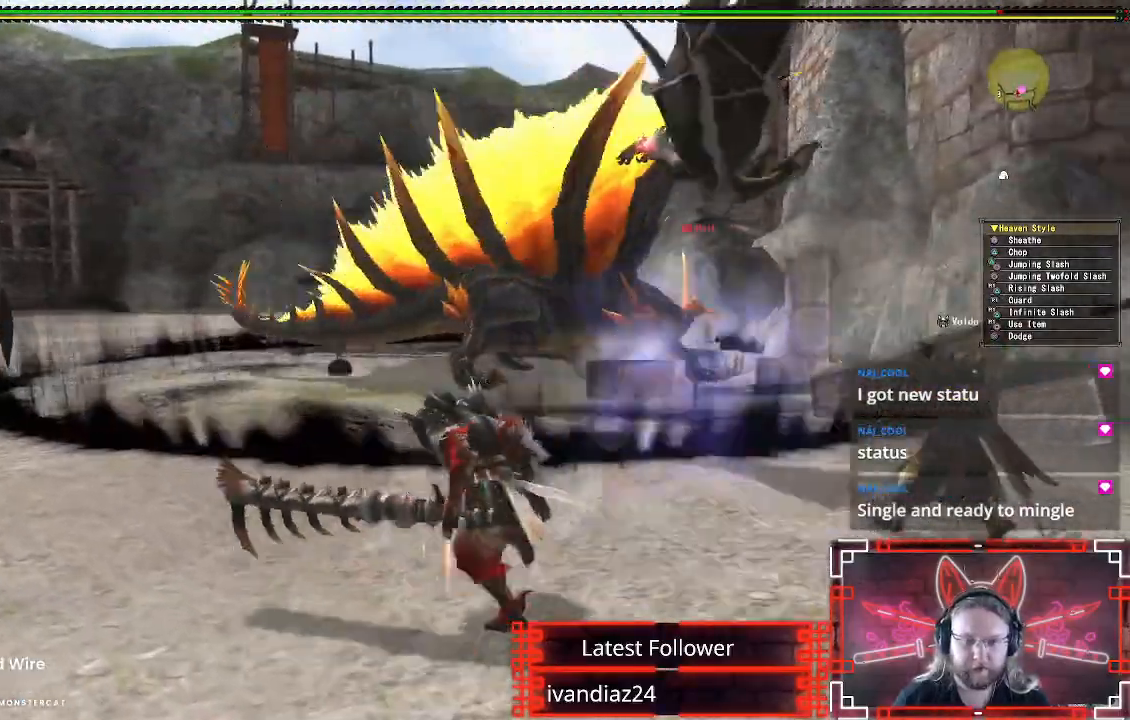
{"dt_ms": 500, "buttons": [], "left_stick": "up", "right_stick": "center", "events": [[350, "left_stick", "up"]]}
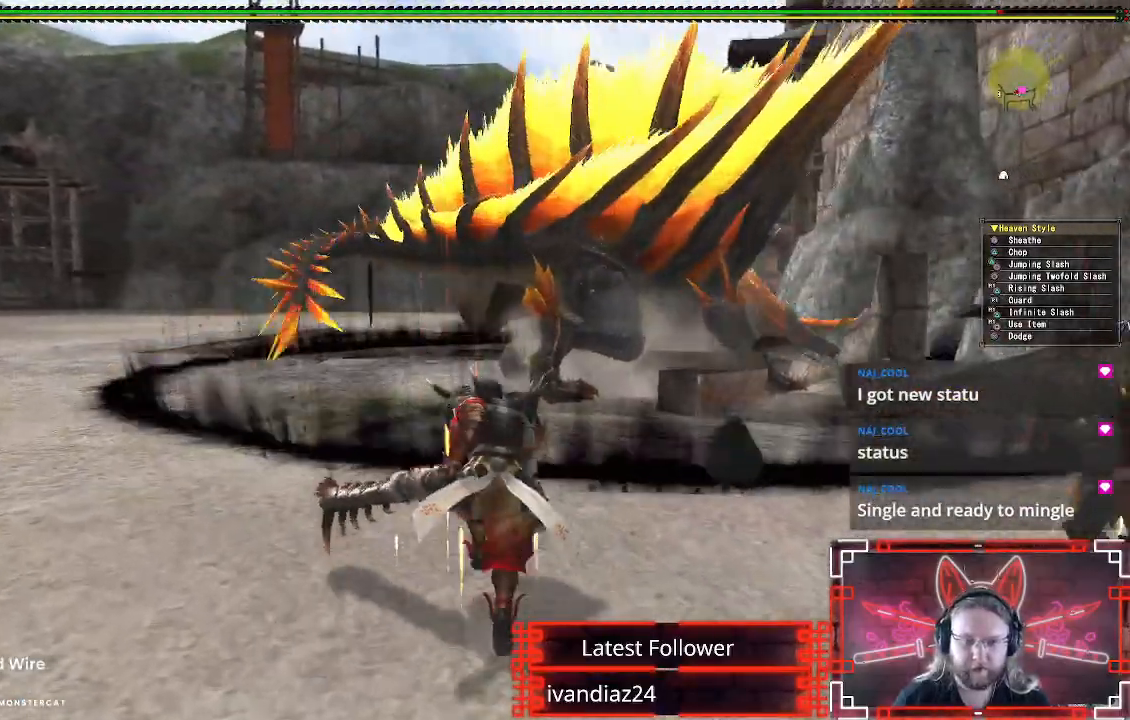
{"dt_ms": 1000, "buttons": [], "left_stick": "up-left", "right_stick": "center"}
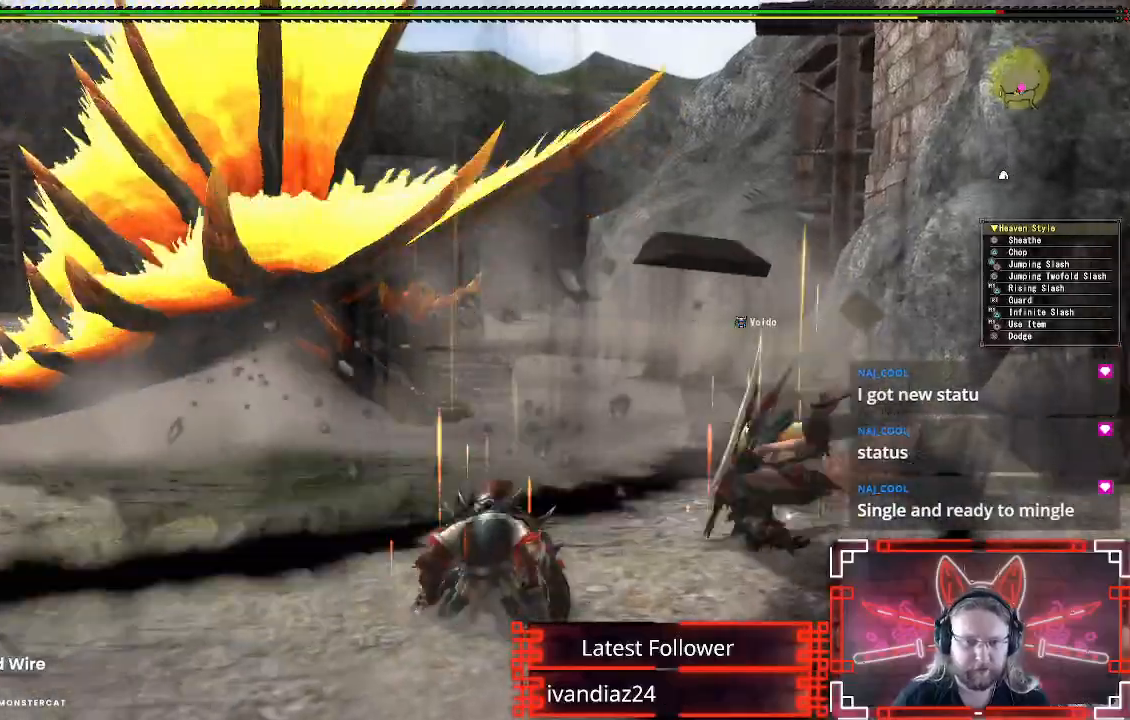
{"dt_ms": 500, "buttons": [], "left_stick": "up-left", "right_stick": "center", "events": []}
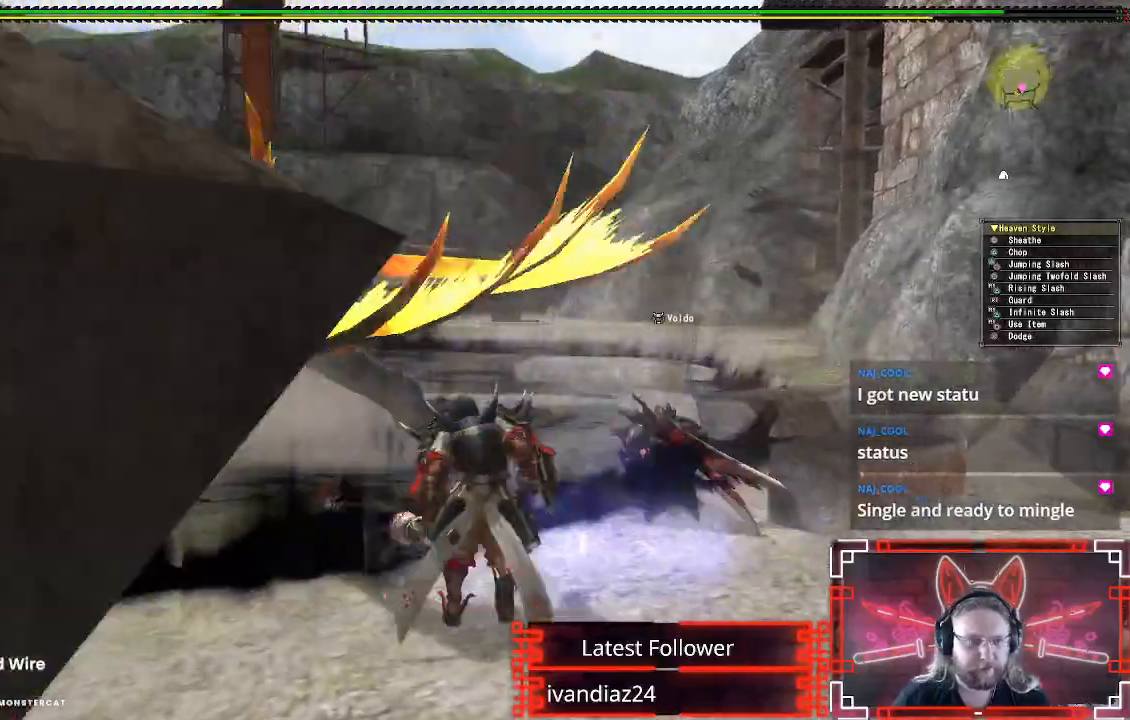
{"dt_ms": 500, "buttons": [], "left_stick": "up-left", "right_stick": "center", "events": []}
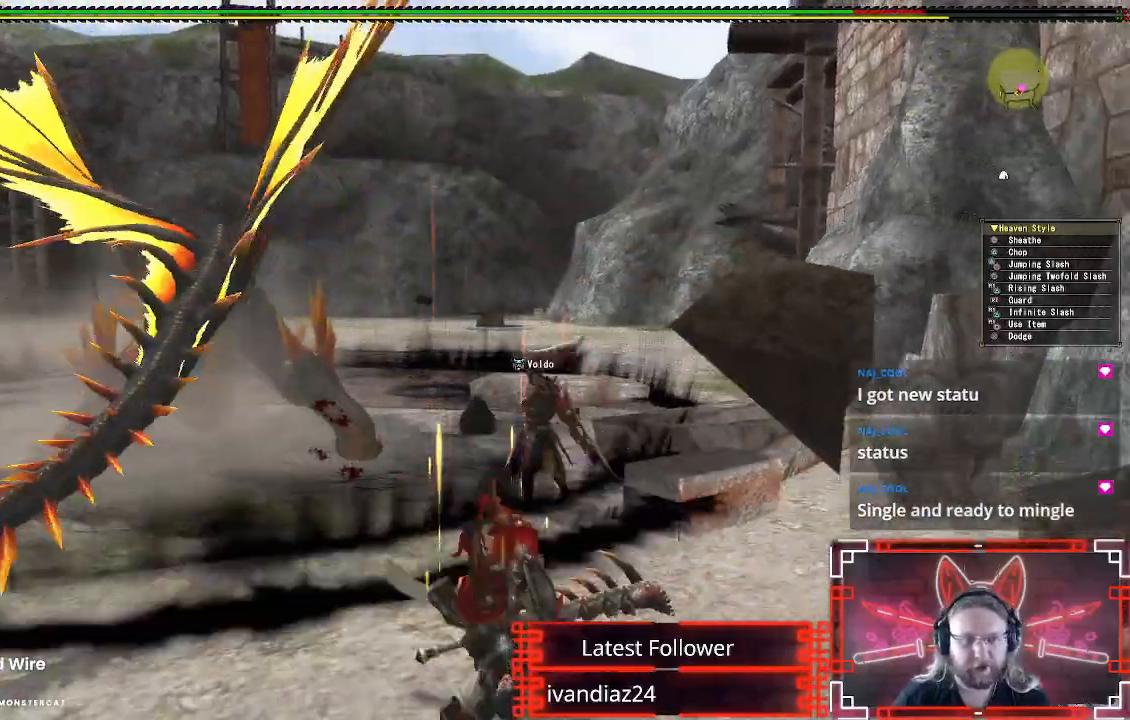
{"dt_ms": 500, "buttons": [], "left_stick": "up", "right_stick": "center", "events": [[100, "left_stick", "down"], [350, "left_stick", "center"], [417, "left_stick", "up"]]}
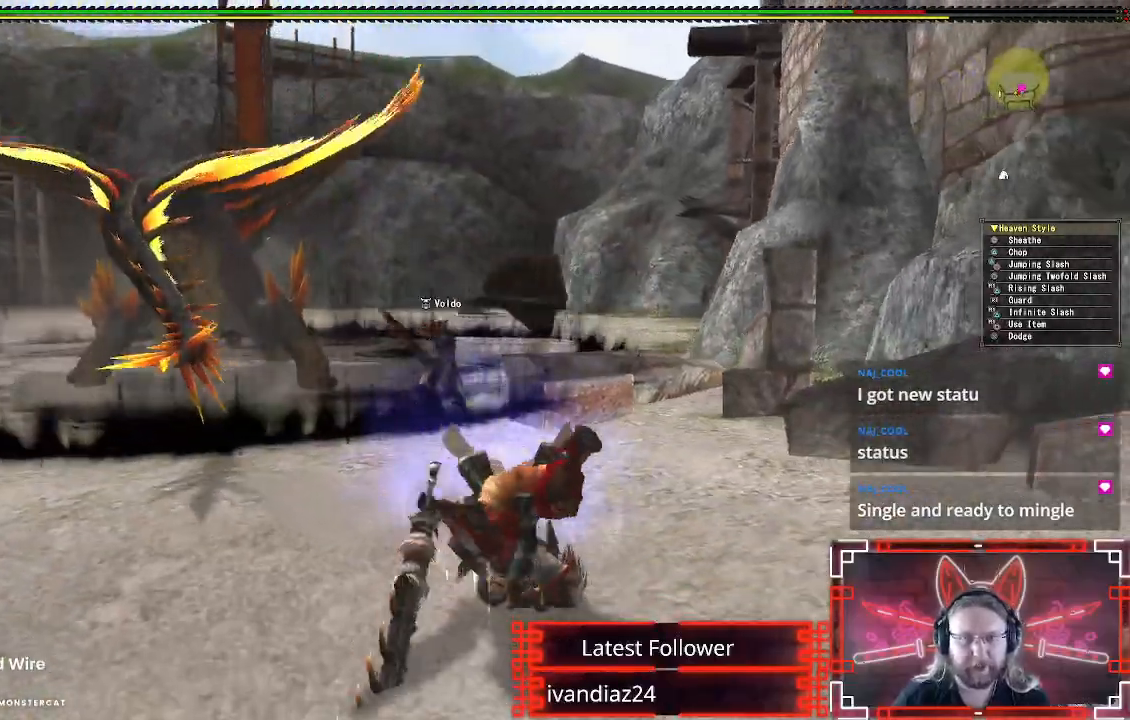
{"dt_ms": 500, "buttons": [], "left_stick": "center", "right_stick": "left", "events": [[367, "left_stick", "center"], [433, "right_stick", "left"]]}
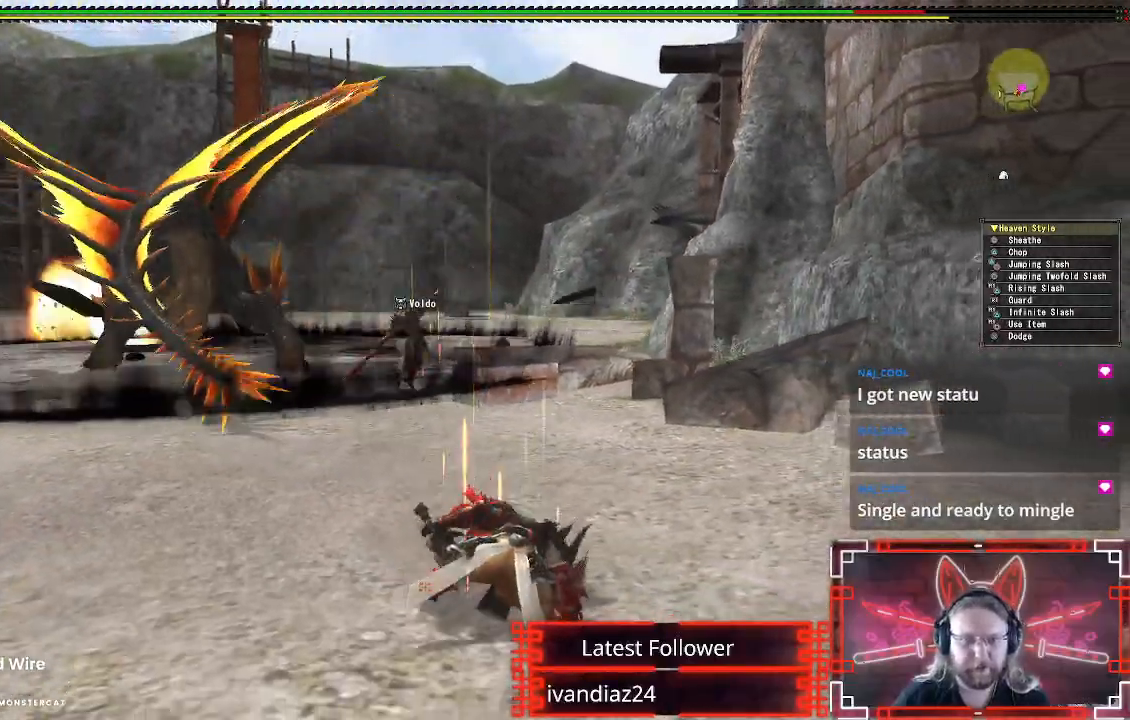
{"dt_ms": 500, "buttons": [], "left_stick": "up", "right_stick": "center", "events": [[100, "right_stick", "center"], [133, "left_stick", "up"], [300, "A", "down"], [400, "A", "up"]]}
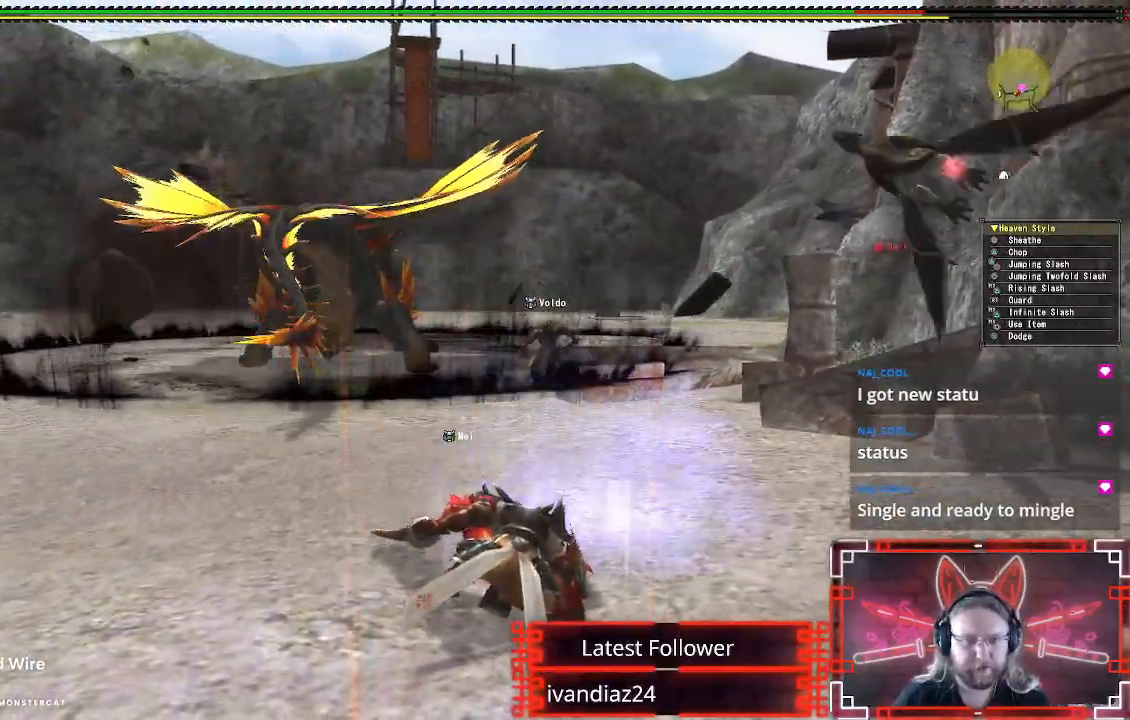
{"dt_ms": 500, "buttons": [], "left_stick": "up", "right_stick": "left", "events": [[17, "A", "down"], [100, "A", "up"], [200, "A", "down"], [283, "A", "up"], [483, "right_stick", "left"]]}
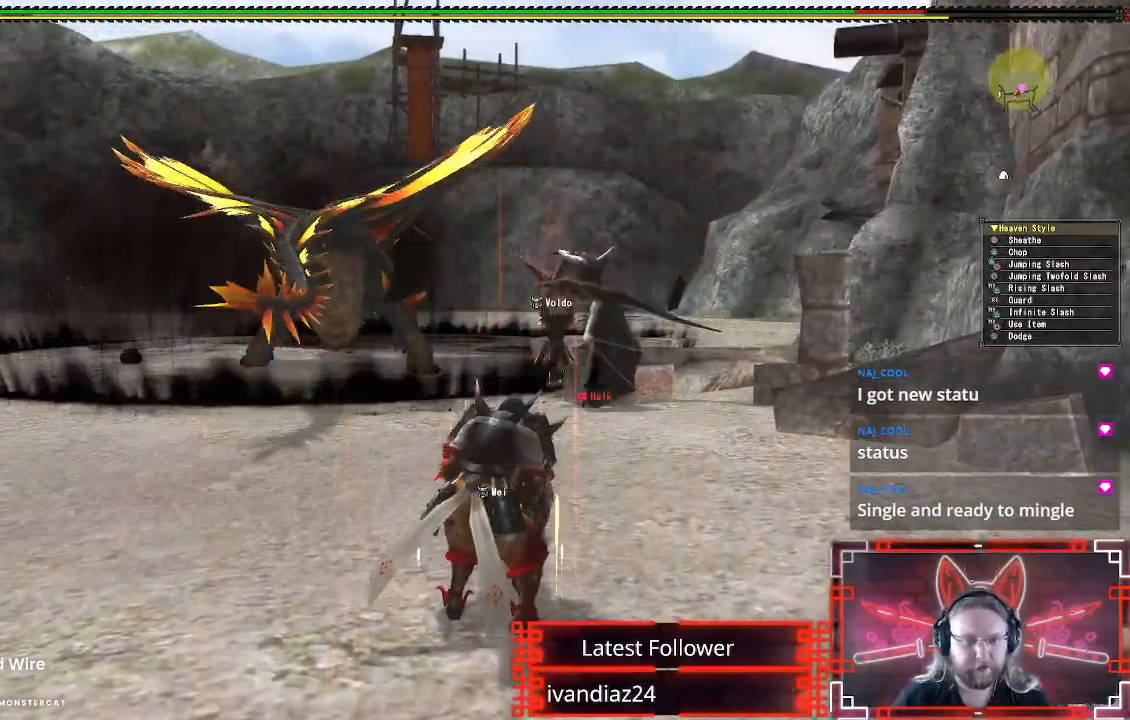
{"dt_ms": 500, "buttons": [], "left_stick": "up-left", "right_stick": "center", "events": [[100, "right_stick", "center"], [267, "left_stick", "up-left"]]}
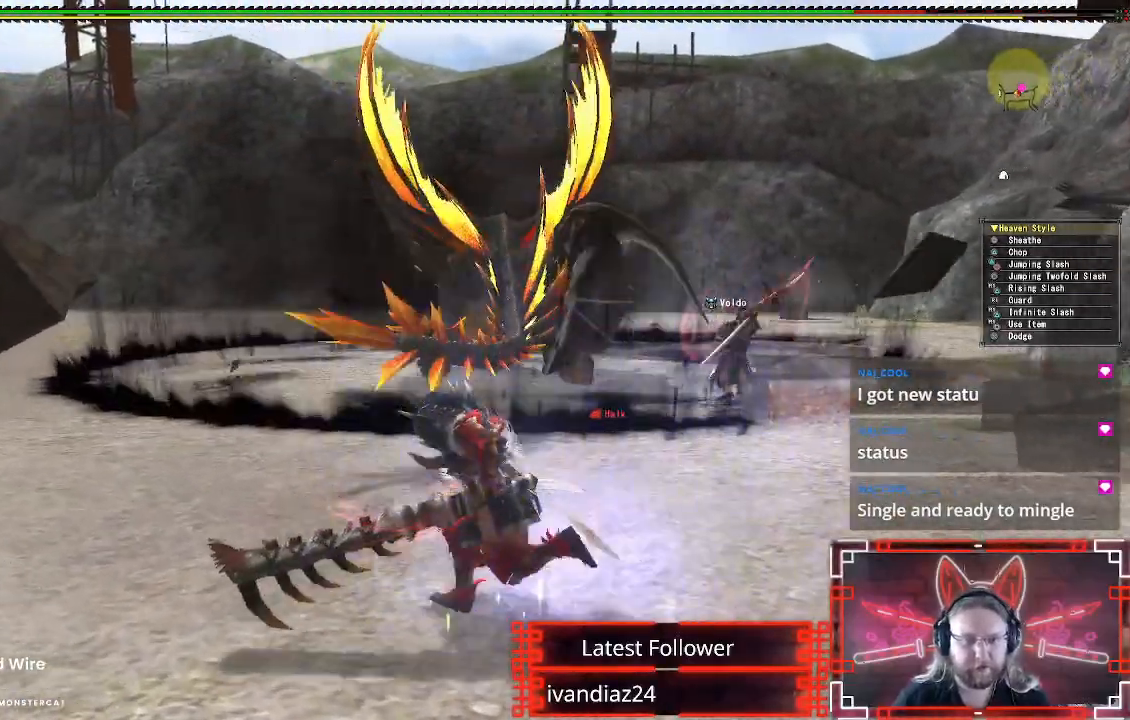
{"dt_ms": 500, "buttons": [], "left_stick": "up-left", "right_stick": "center", "events": [[250, "A", "down"], [500, "A", "up"]]}
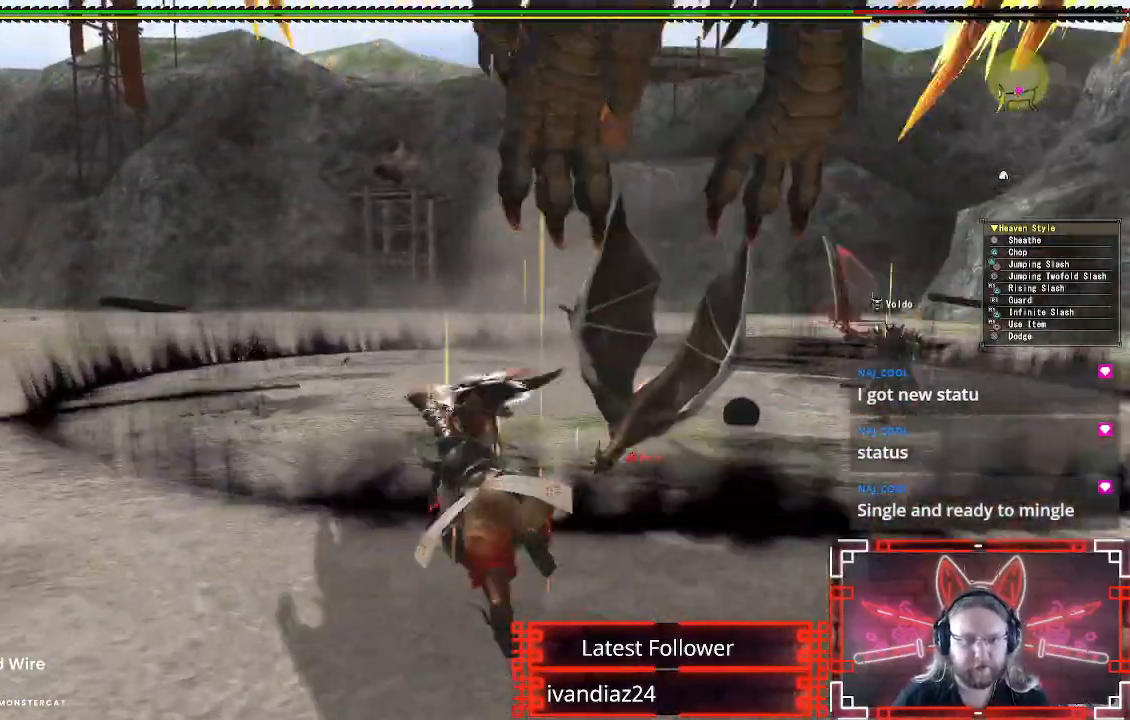
{"dt_ms": 500, "buttons": [], "left_stick": "down-right", "right_stick": "right", "events": [[233, "left_stick", "up"], [433, "left_stick", "center"], [483, "left_stick", "down-right"], [500, "right_stick", "right"]]}
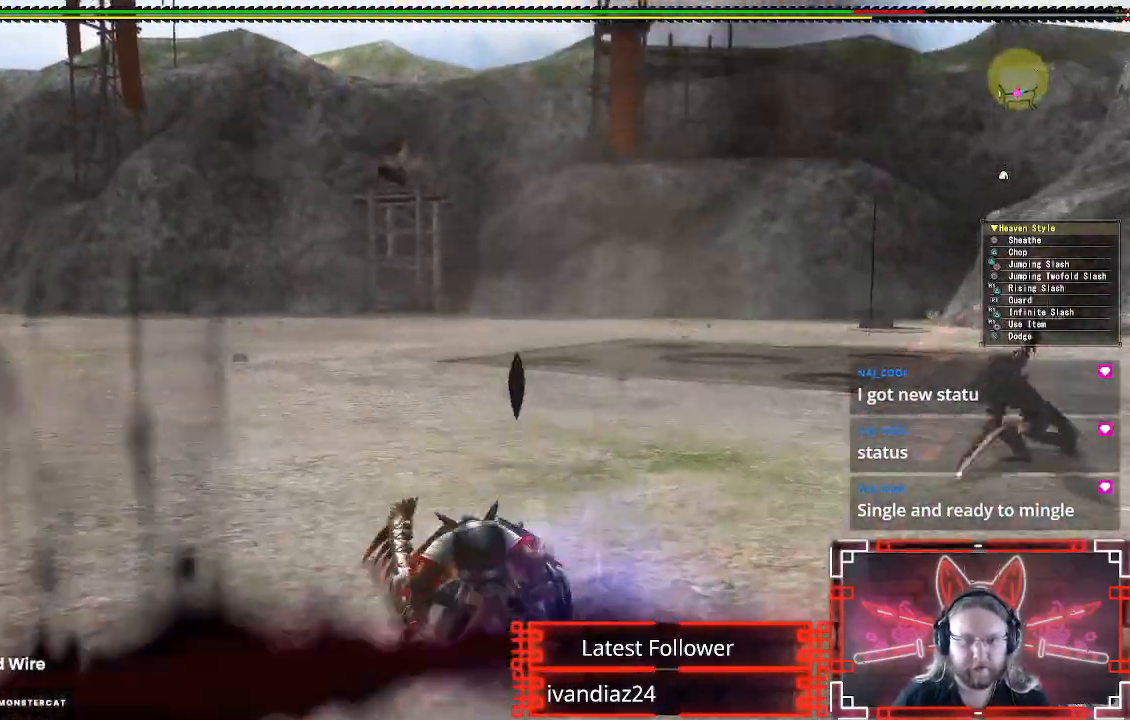
{"dt_ms": 500, "buttons": [], "left_stick": "right", "right_stick": "right", "events": [[400, "left_stick", "right"]]}
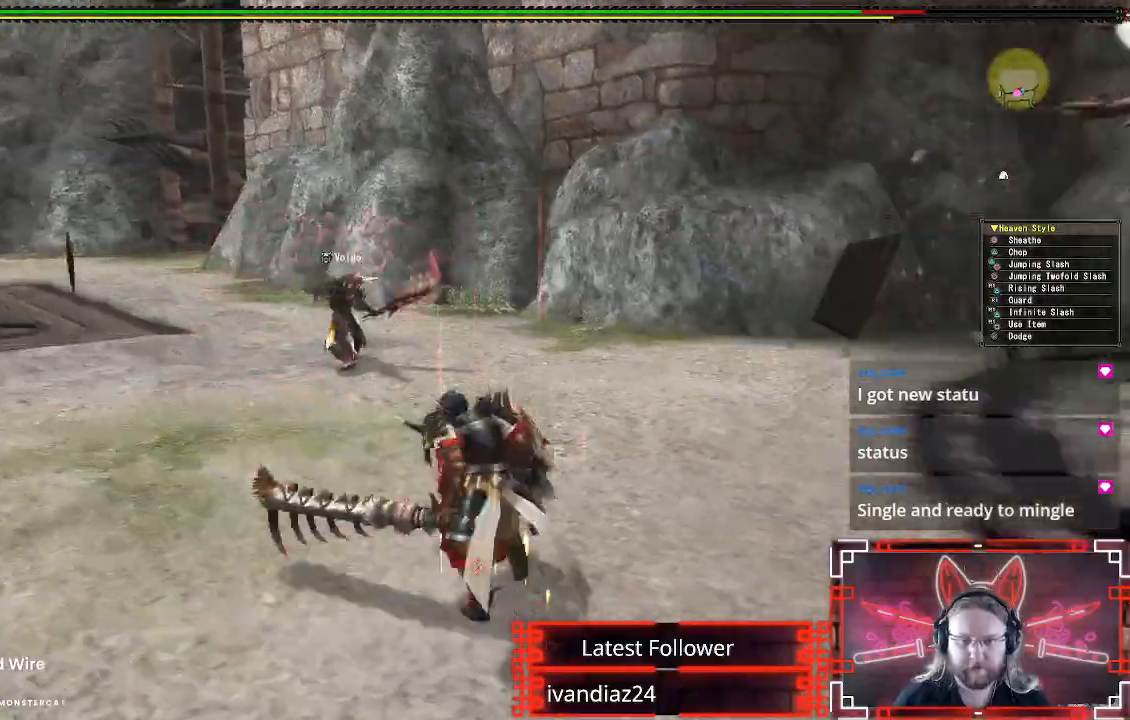
{"dt_ms": 500, "buttons": [], "left_stick": "up-right", "right_stick": "center", "events": [[133, "left_stick", "up-right"], [233, "right_stick", "center"]]}
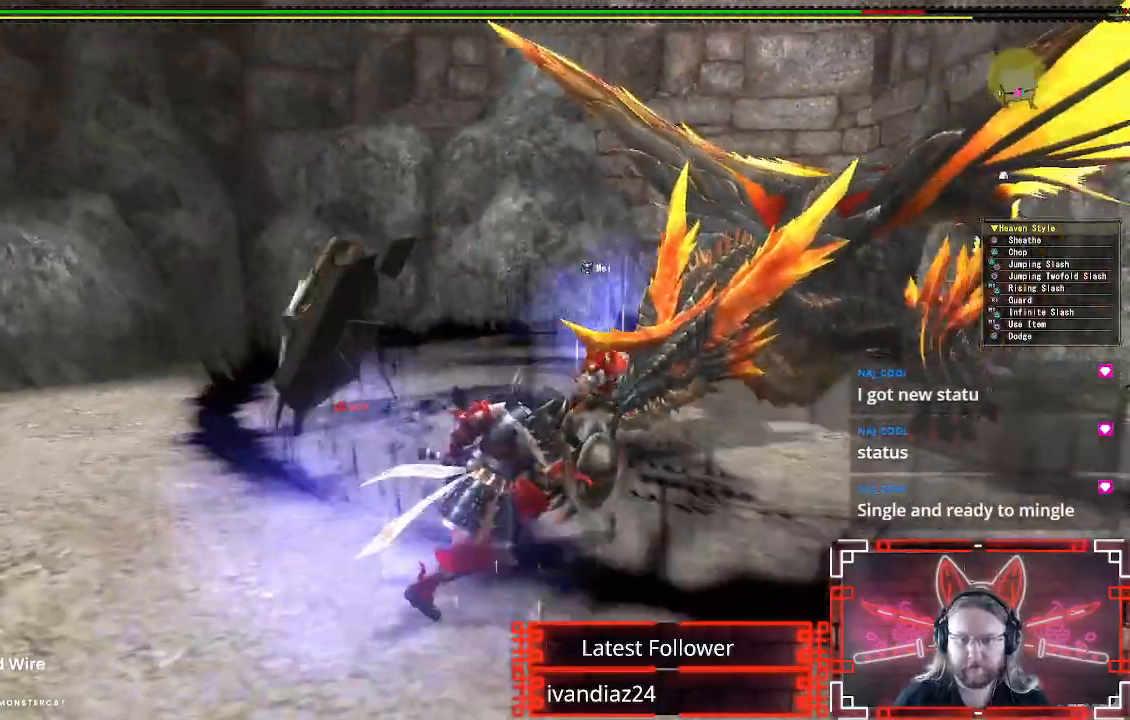
{"dt_ms": 500, "buttons": [], "left_stick": "up-right", "right_stick": "center", "events": [[300, "B", "down"], [300, "Y", "down"], [467, "B", "up"], [467, "Y", "up"]]}